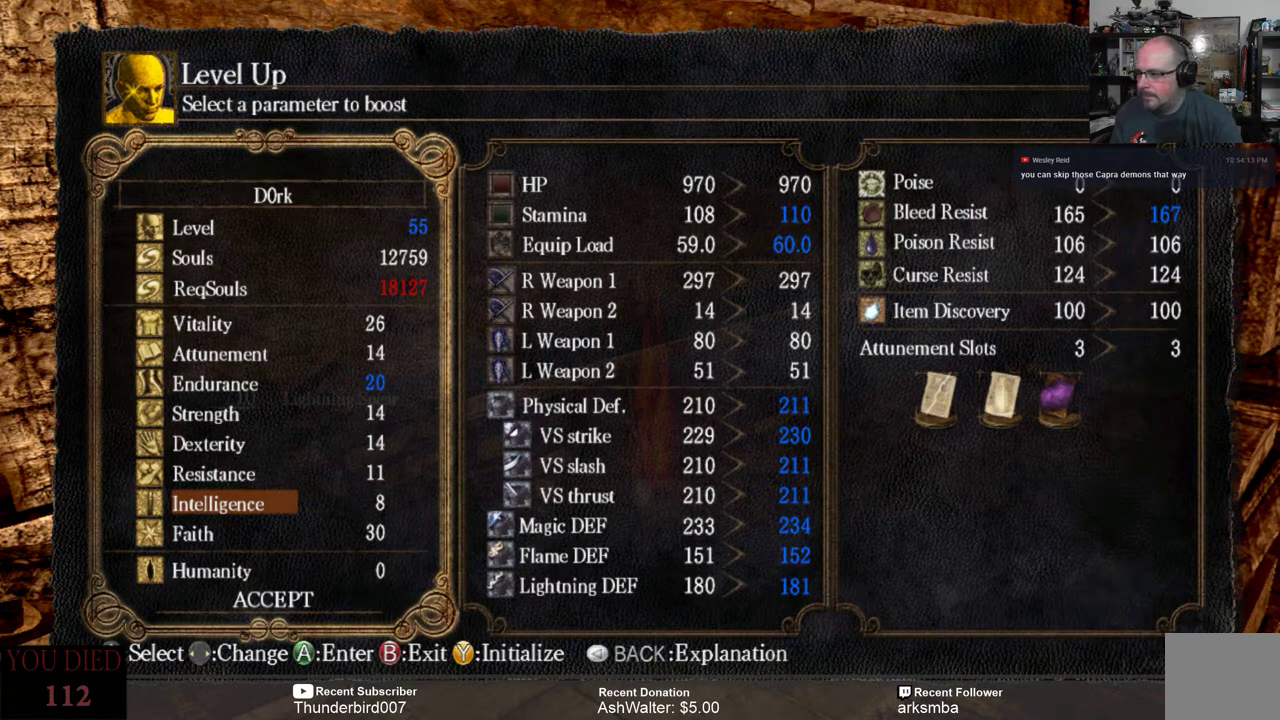
Gameplay with a controller (Xbox layout); each line is a JSON object with the inputs held at the frame after it. "events" lists button and stick changes between this image and that frame as [ms after this image, input, new state], when the widget could be followed in between. Not read: START.
{"buttons": ["DPAD_UP"], "left_stick": "center", "right_stick": "center", "events": [[250, "DPAD_UP", "down"], [350, "DPAD_UP", "up"], [450, "DPAD_UP", "down"]]}
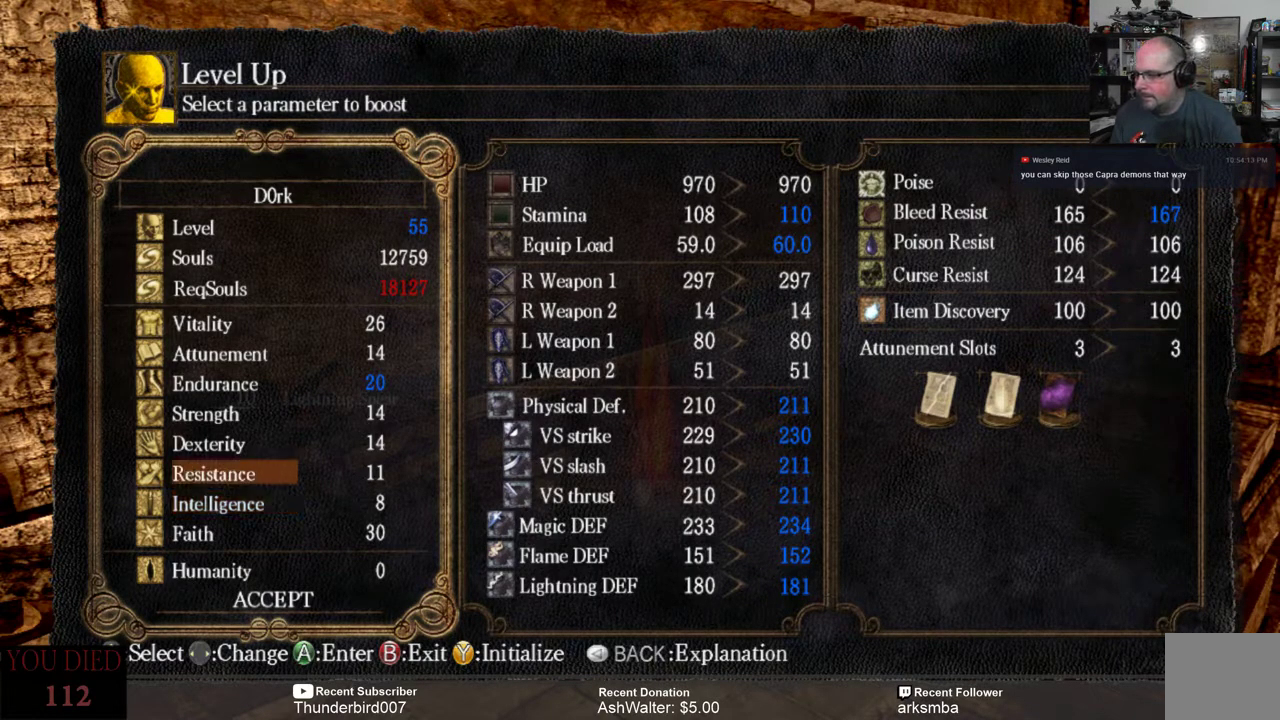
{"buttons": [], "left_stick": "center", "right_stick": "center", "events": [[17, "DPAD_UP", "up"], [150, "DPAD_UP", "down"], [217, "DPAD_UP", "up"], [317, "DPAD_UP", "down"], [417, "DPAD_UP", "up"]]}
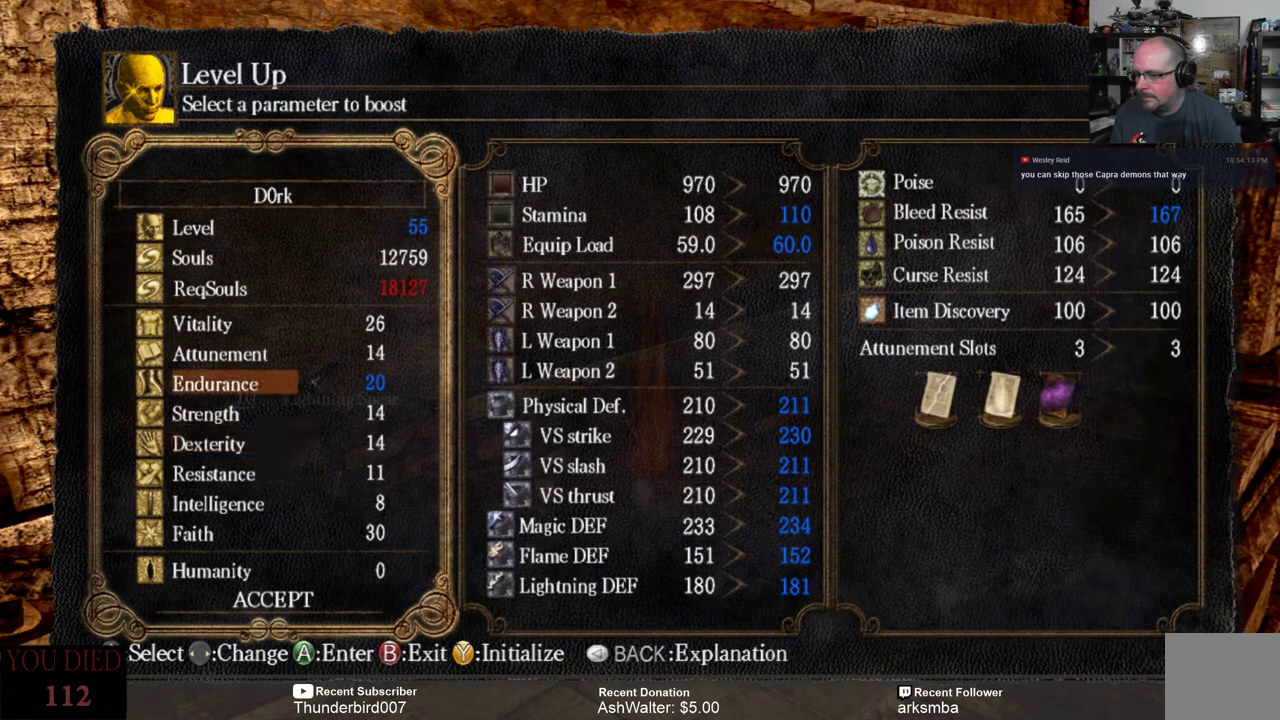
{"buttons": [], "left_stick": "center", "right_stick": "center", "events": [[233, "DPAD_LEFT", "down"], [300, "DPAD_LEFT", "up"]]}
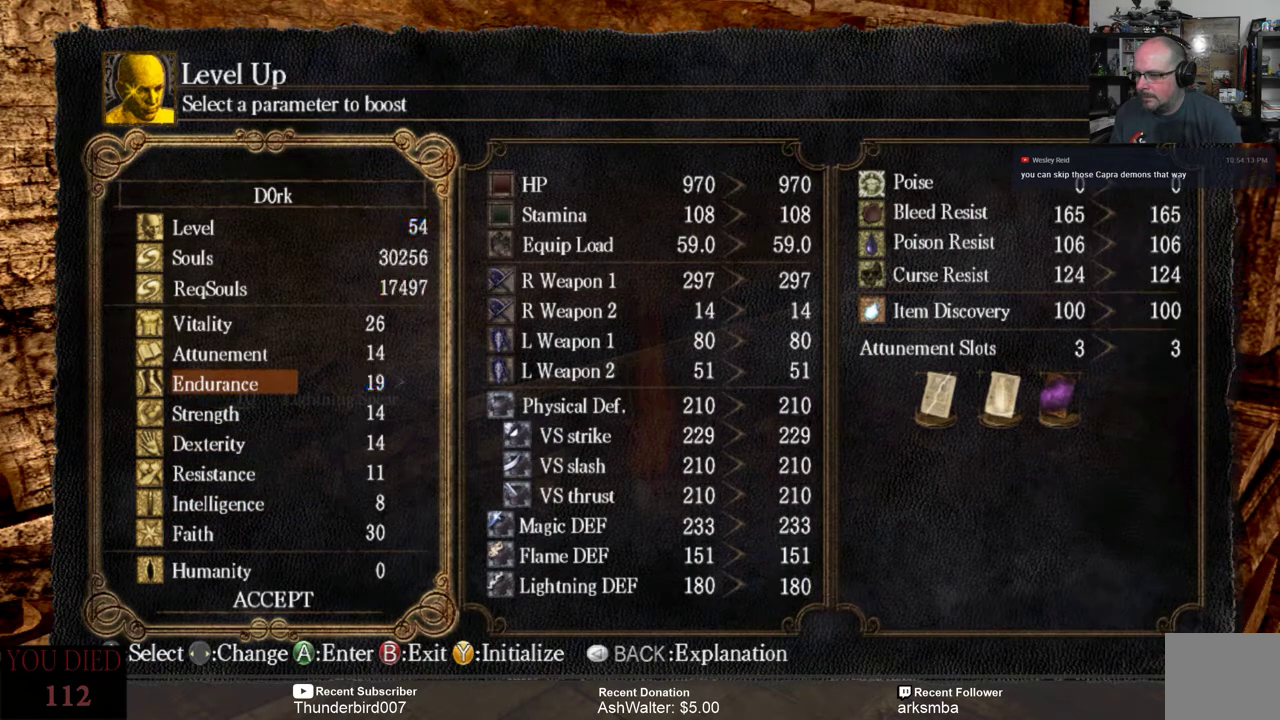
{"buttons": [], "left_stick": "center", "right_stick": "center", "events": []}
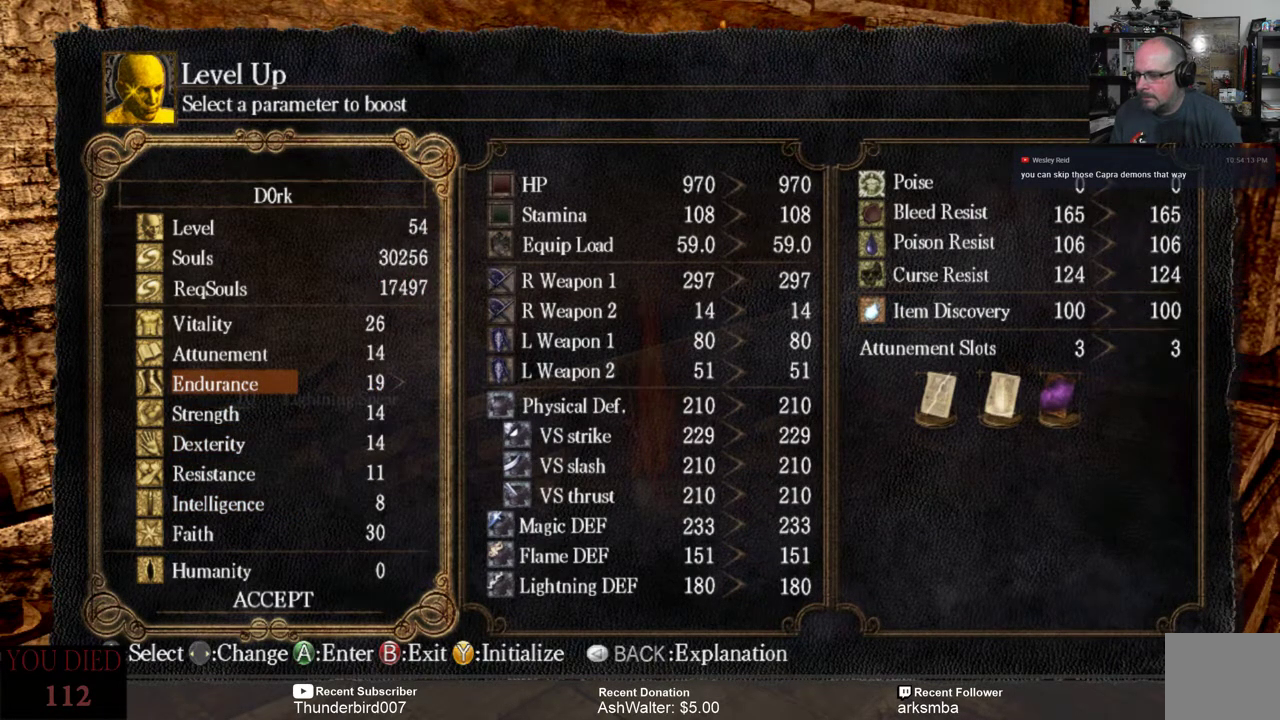
{"buttons": [], "left_stick": "center", "right_stick": "center", "events": [[133, "B", "down"], [233, "B", "up"]]}
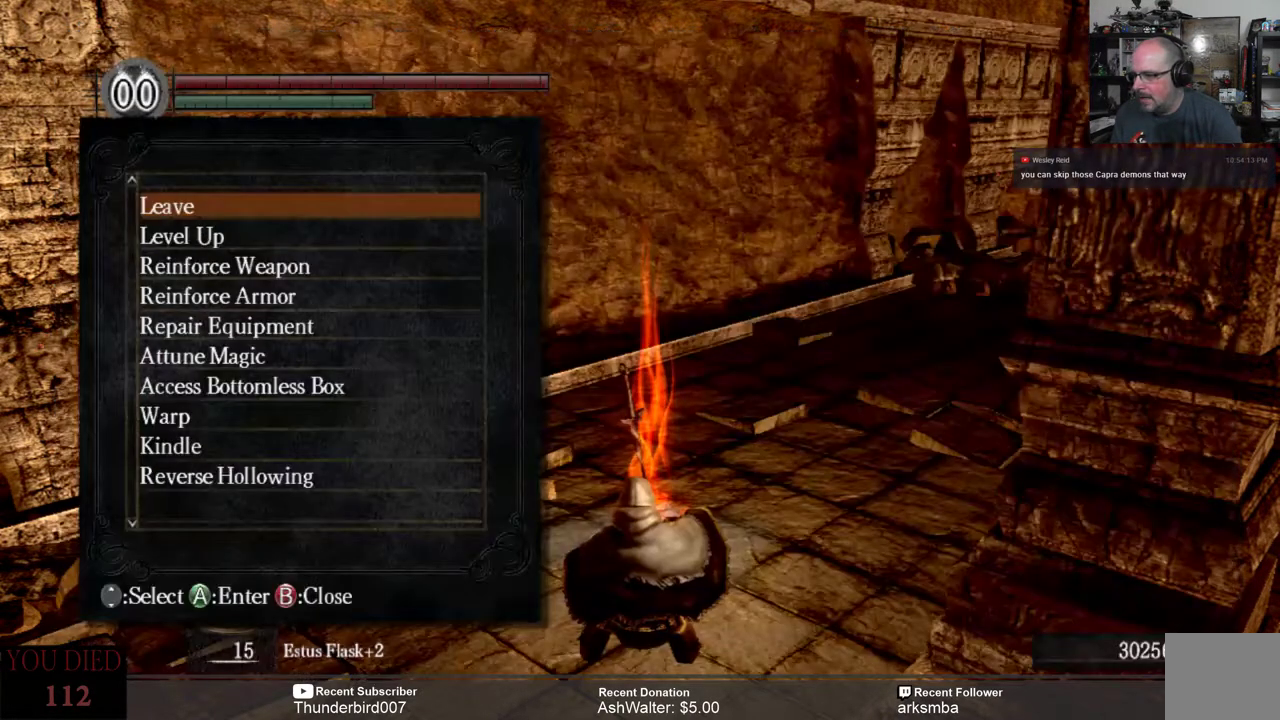
{"buttons": [], "left_stick": "center", "right_stick": "center", "events": [[200, "B", "down"], [283, "B", "up"]]}
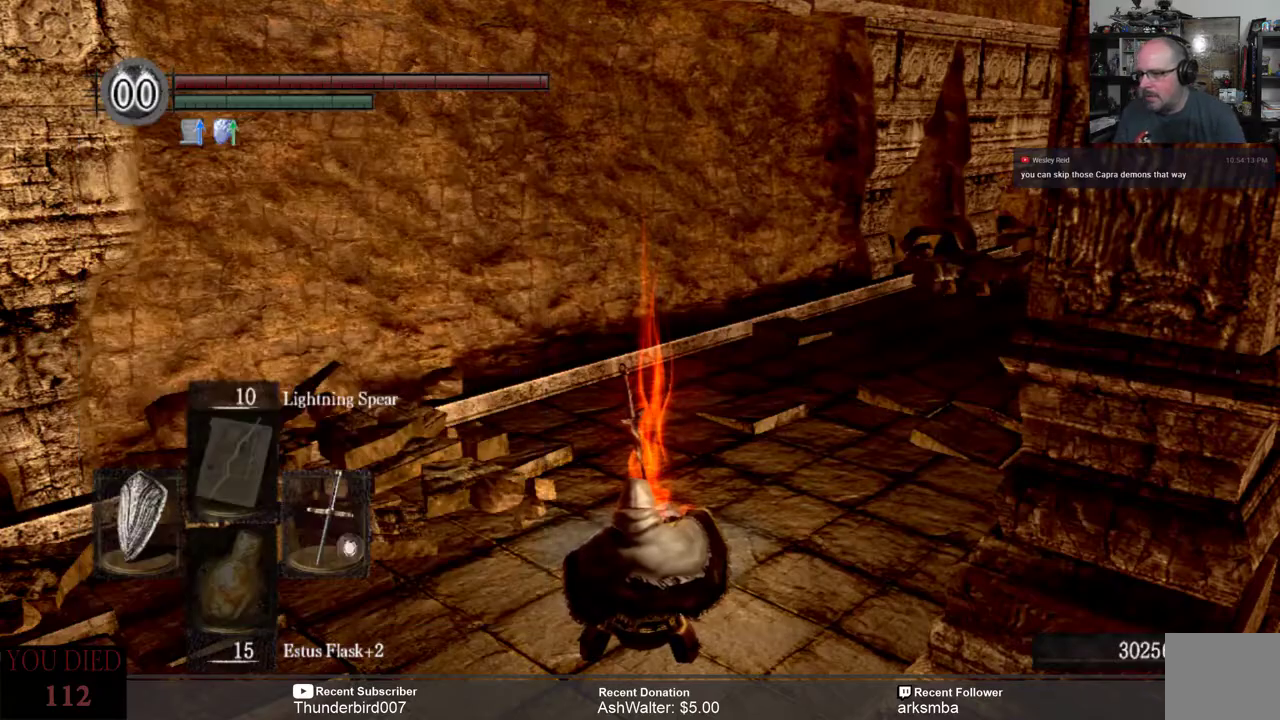
{"buttons": [], "left_stick": "center", "right_stick": "center", "events": []}
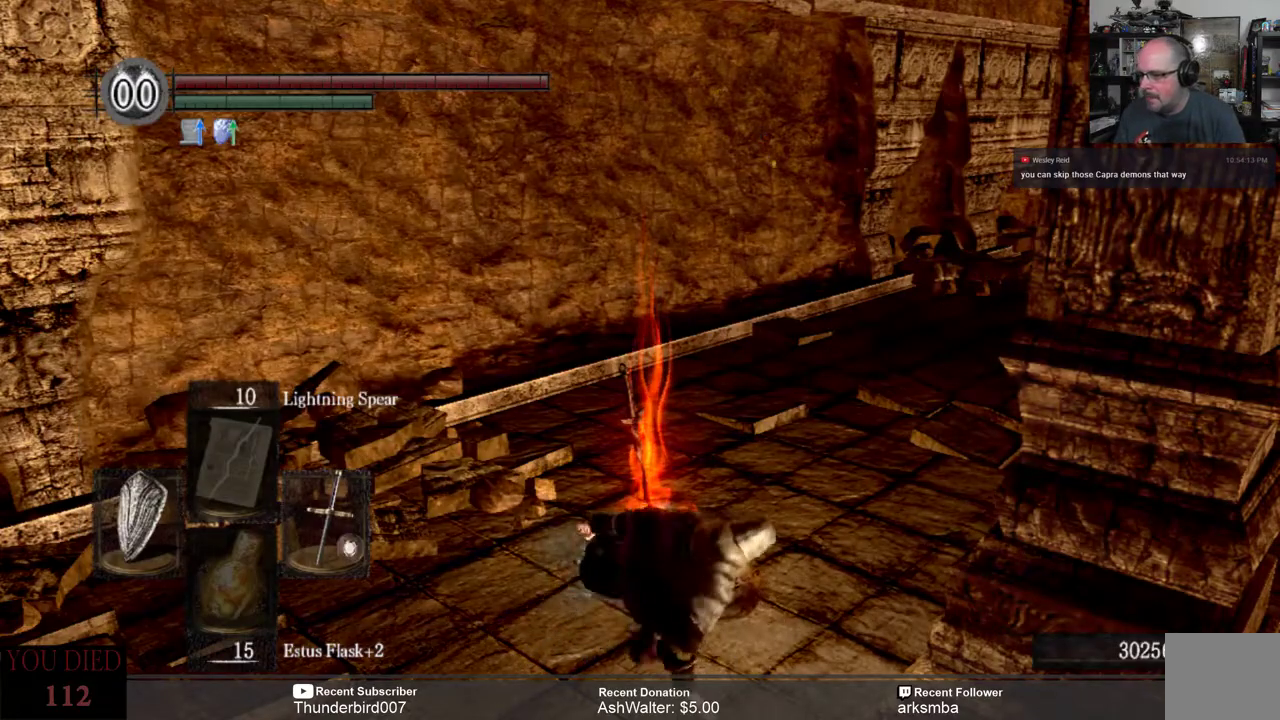
{"buttons": [], "left_stick": "center", "right_stick": "down-right", "events": [[350, "right_stick", "down-right"]]}
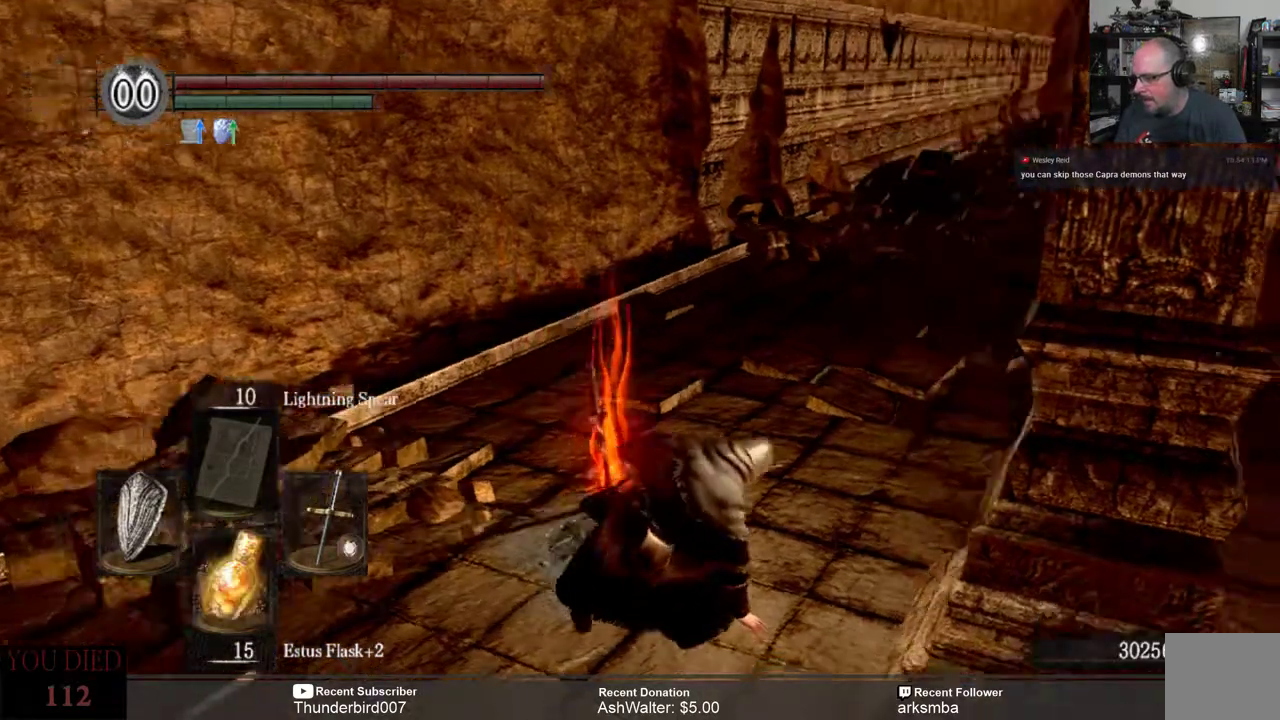
{"buttons": [], "left_stick": "up", "right_stick": "center", "events": [[267, "left_stick", "up"], [267, "right_stick", "center"]]}
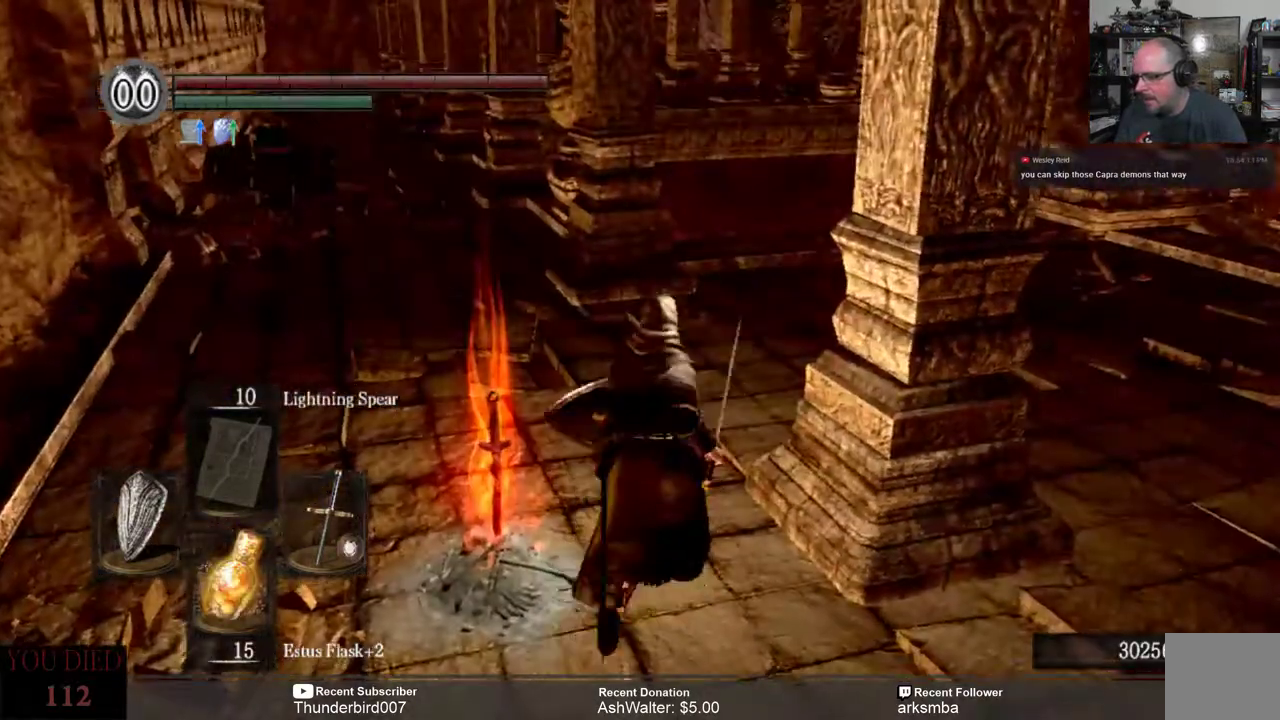
{"buttons": [], "left_stick": "up", "right_stick": "center", "events": []}
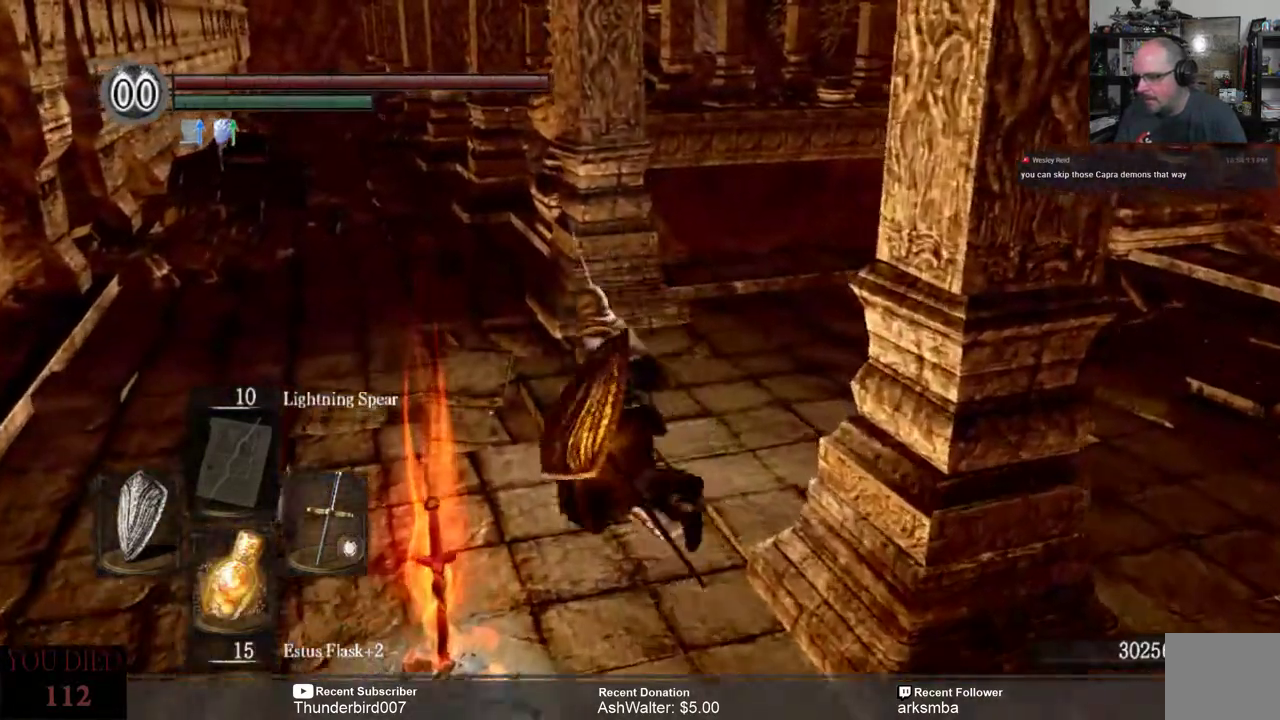
{"buttons": [], "left_stick": "up-left", "right_stick": "right", "events": [[200, "left_stick", "up-left"], [200, "right_stick", "right"]]}
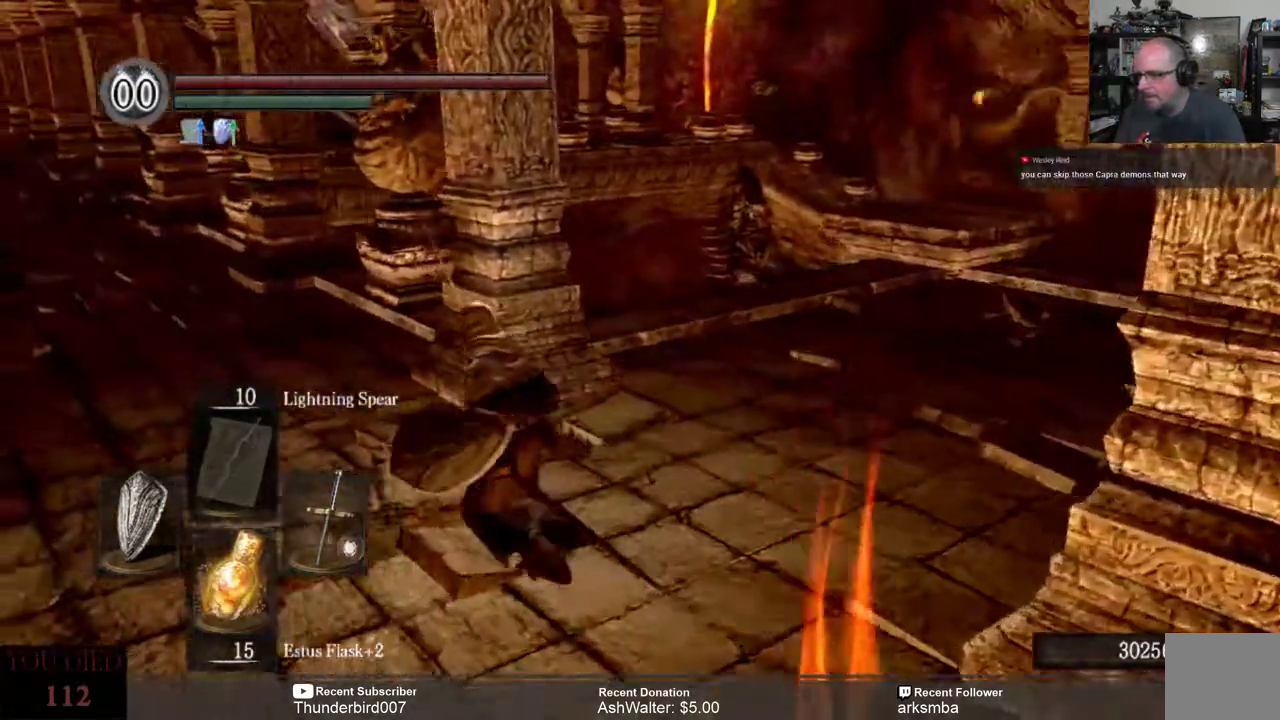
{"buttons": [], "left_stick": "up-left", "right_stick": "center", "events": [[383, "right_stick", "center"]]}
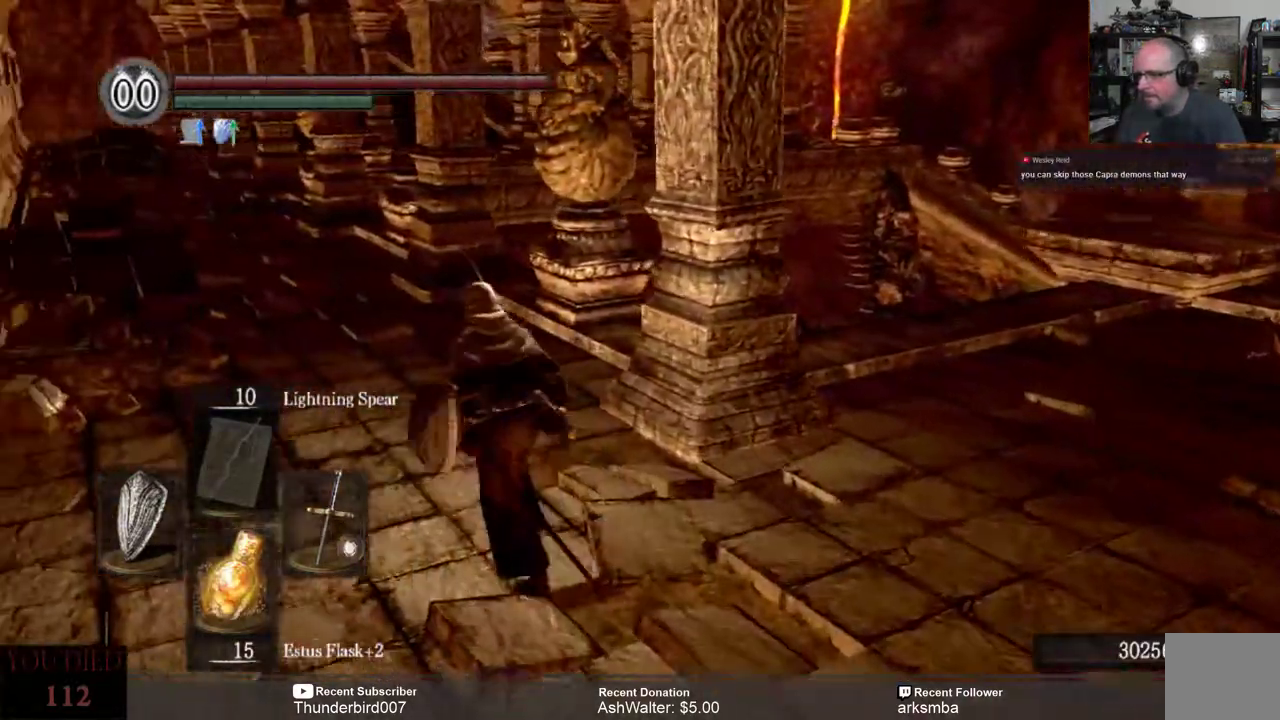
{"buttons": [], "left_stick": "up", "right_stick": "center", "events": [[200, "left_stick", "up"], [400, "right_stick", "up-left"], [500, "right_stick", "center"]]}
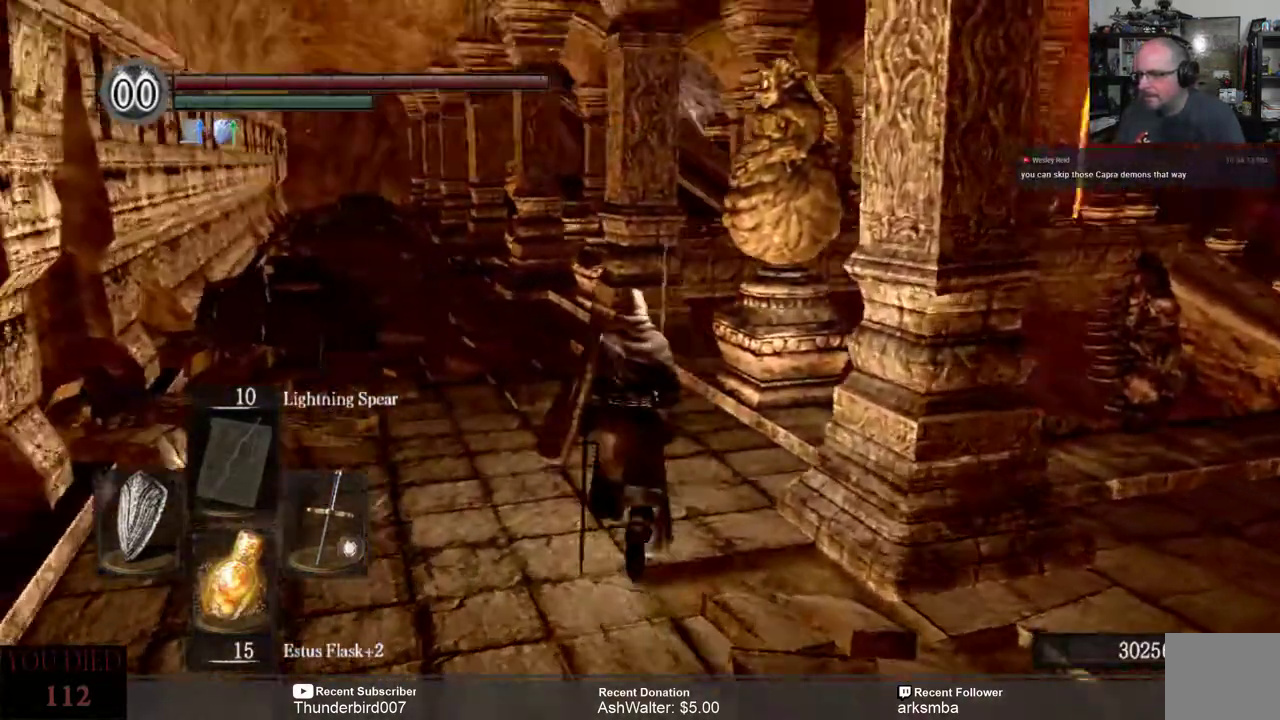
{"buttons": [], "left_stick": "up-left", "right_stick": "center", "events": [[50, "left_stick", "up-left"]]}
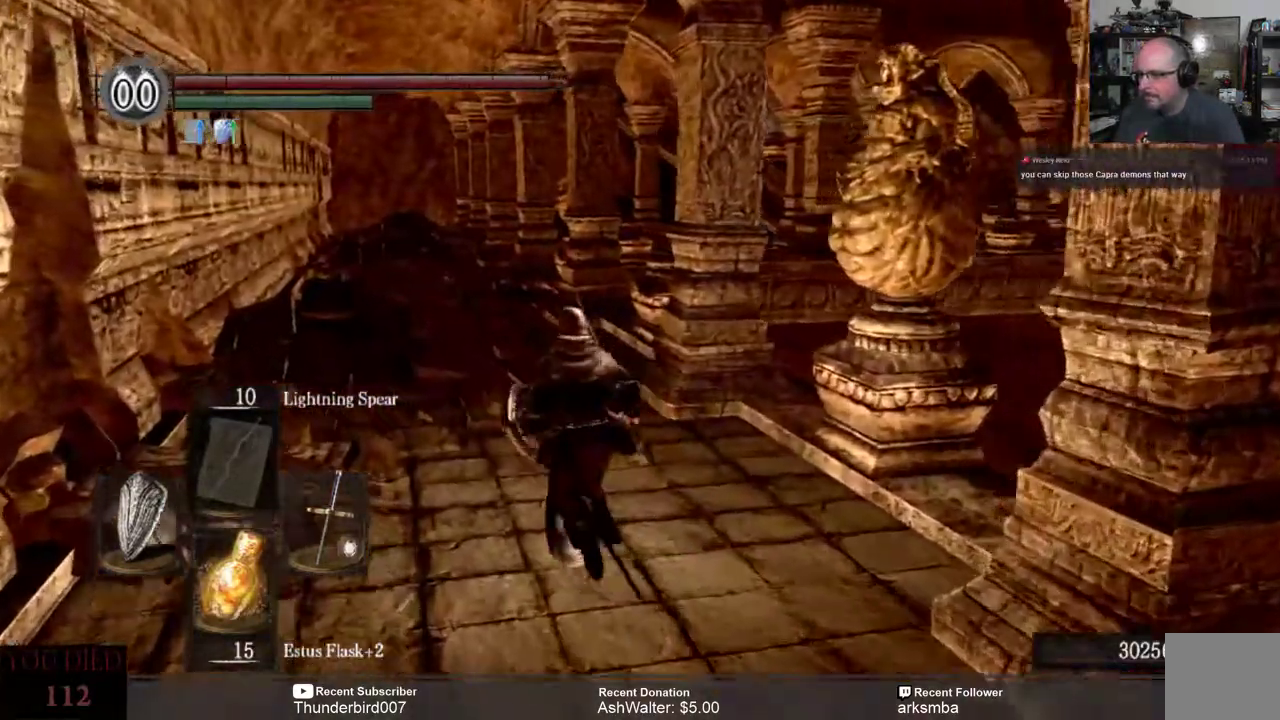
{"buttons": [], "left_stick": "up", "right_stick": "center", "events": [[200, "left_stick", "up"]]}
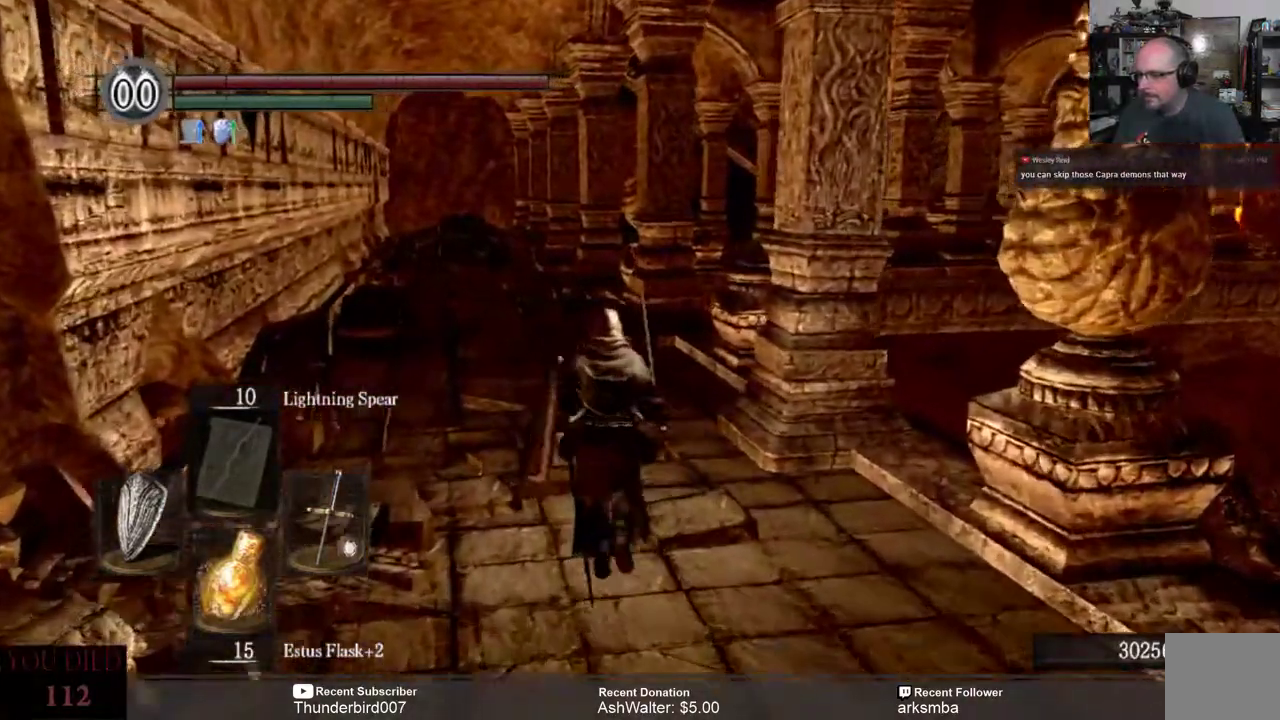
{"buttons": [], "left_stick": "up", "right_stick": "center", "events": []}
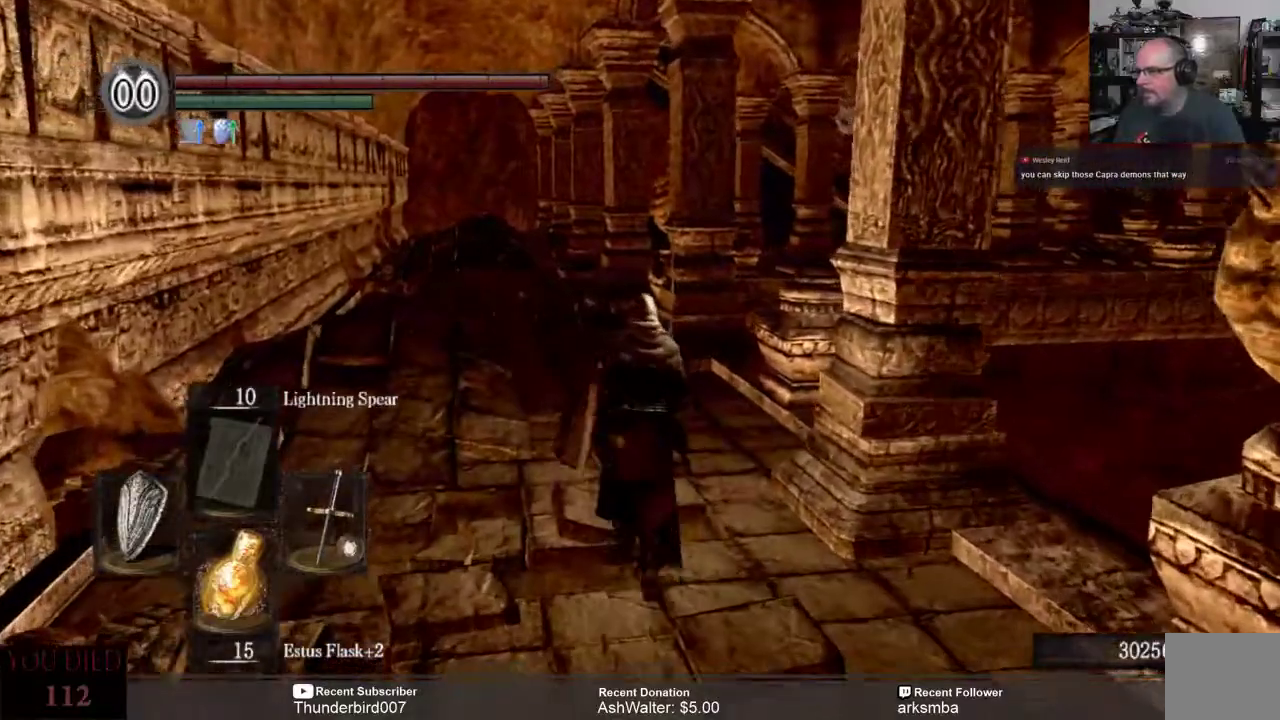
{"buttons": [], "left_stick": "up", "right_stick": "left", "events": [[33, "right_stick", "right"], [200, "right_stick", "left"]]}
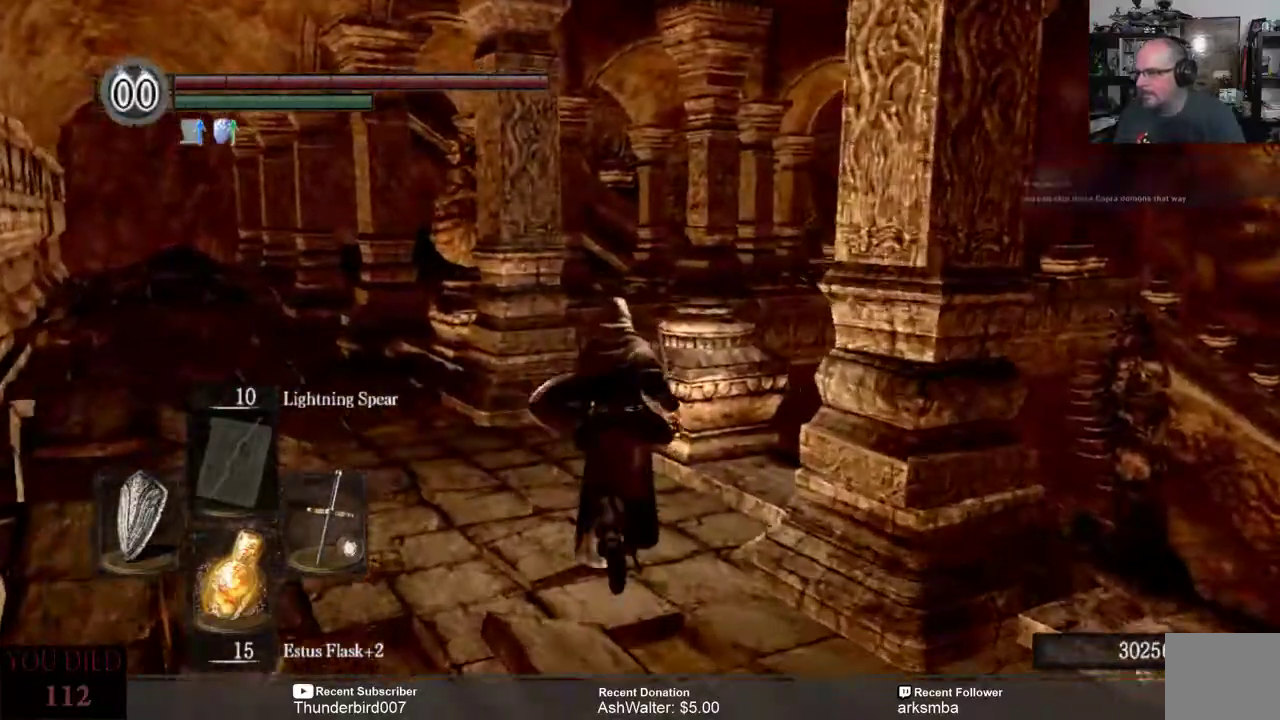
{"buttons": [], "left_stick": "up-left", "right_stick": "center", "events": [[33, "right_stick", "center"], [167, "left_stick", "up-left"]]}
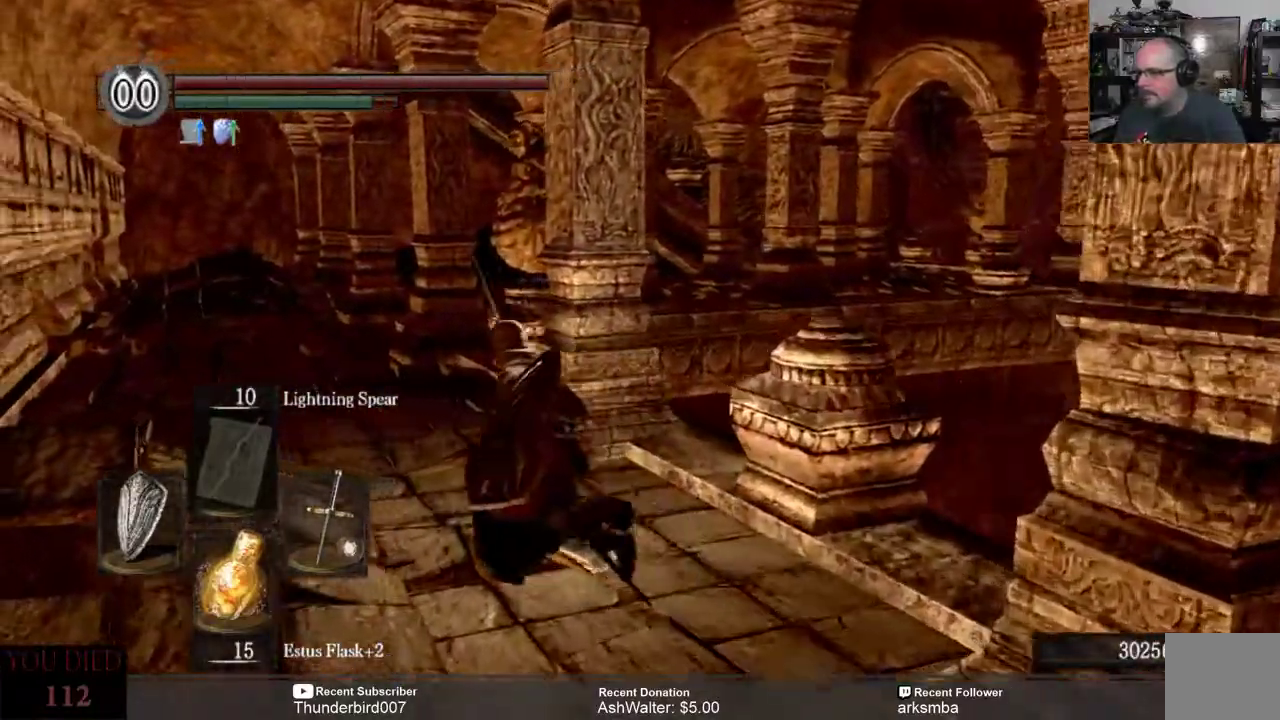
{"buttons": [], "left_stick": "center", "right_stick": "right", "events": [[167, "left_stick", "center"], [300, "right_stick", "right"]]}
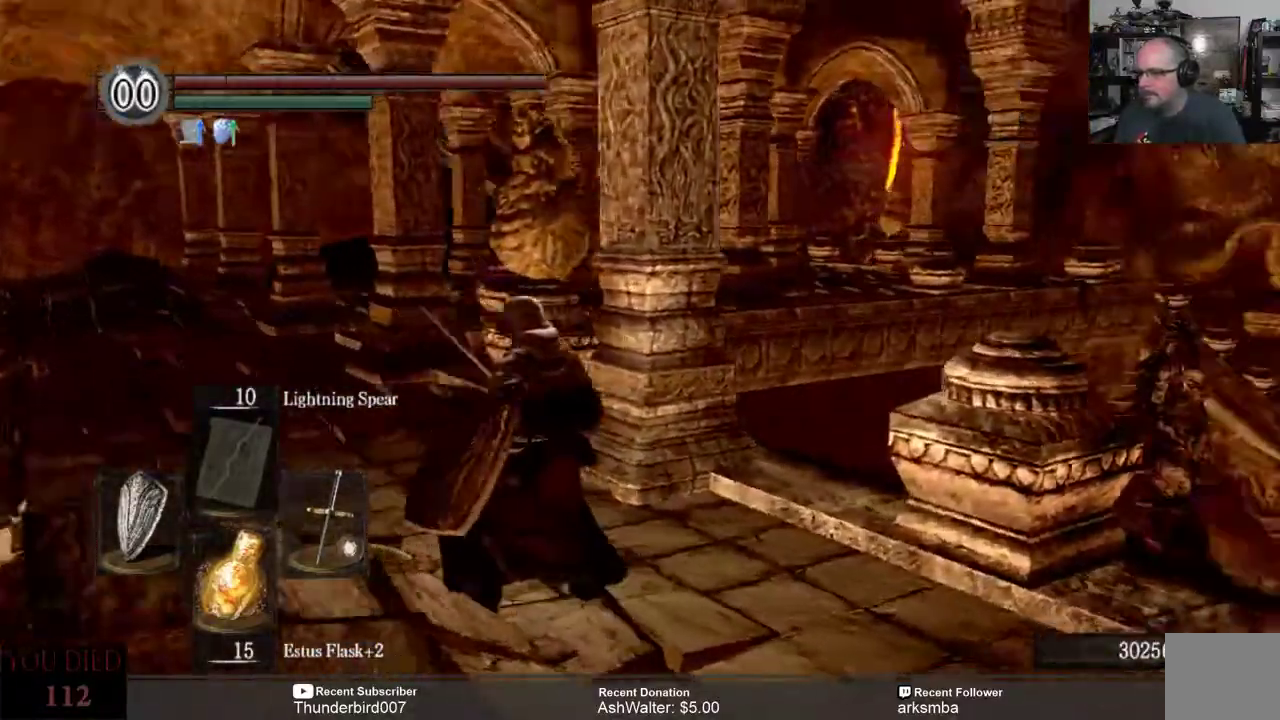
{"buttons": [], "left_stick": "center", "right_stick": "center", "events": [[67, "right_stick", "center"]]}
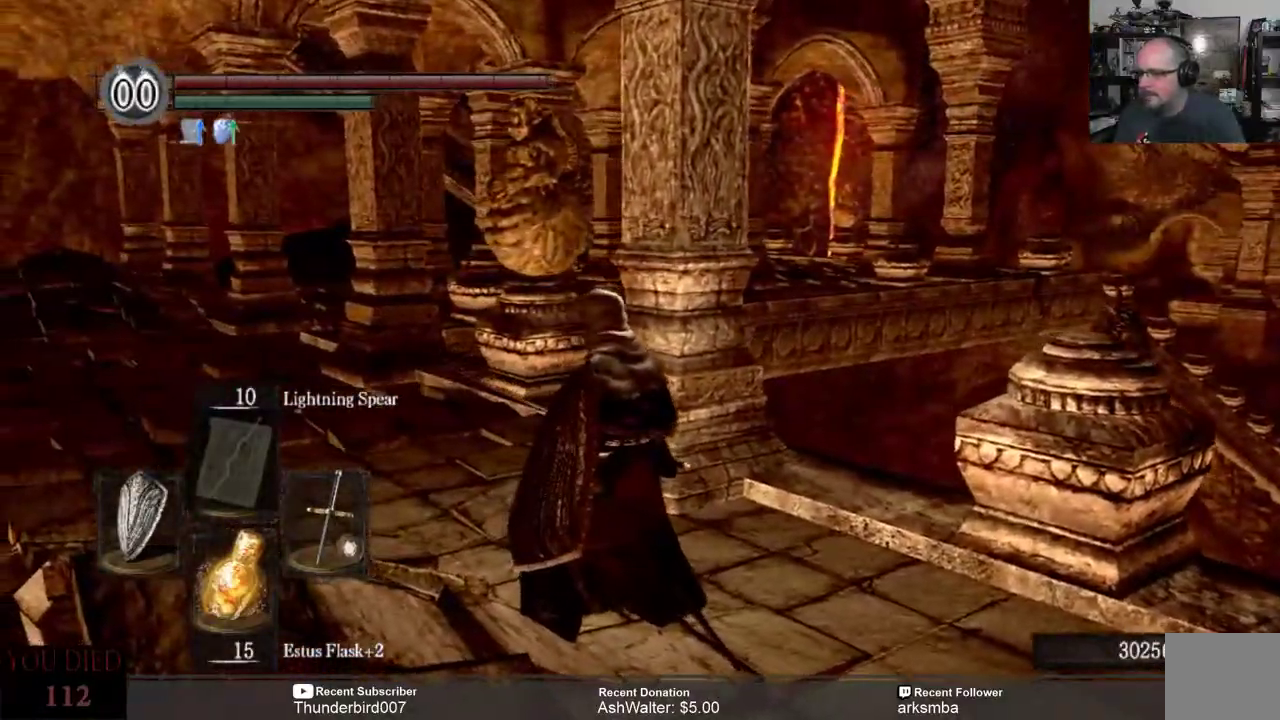
{"buttons": [], "left_stick": "center", "right_stick": "left", "events": [[467, "right_stick", "left"]]}
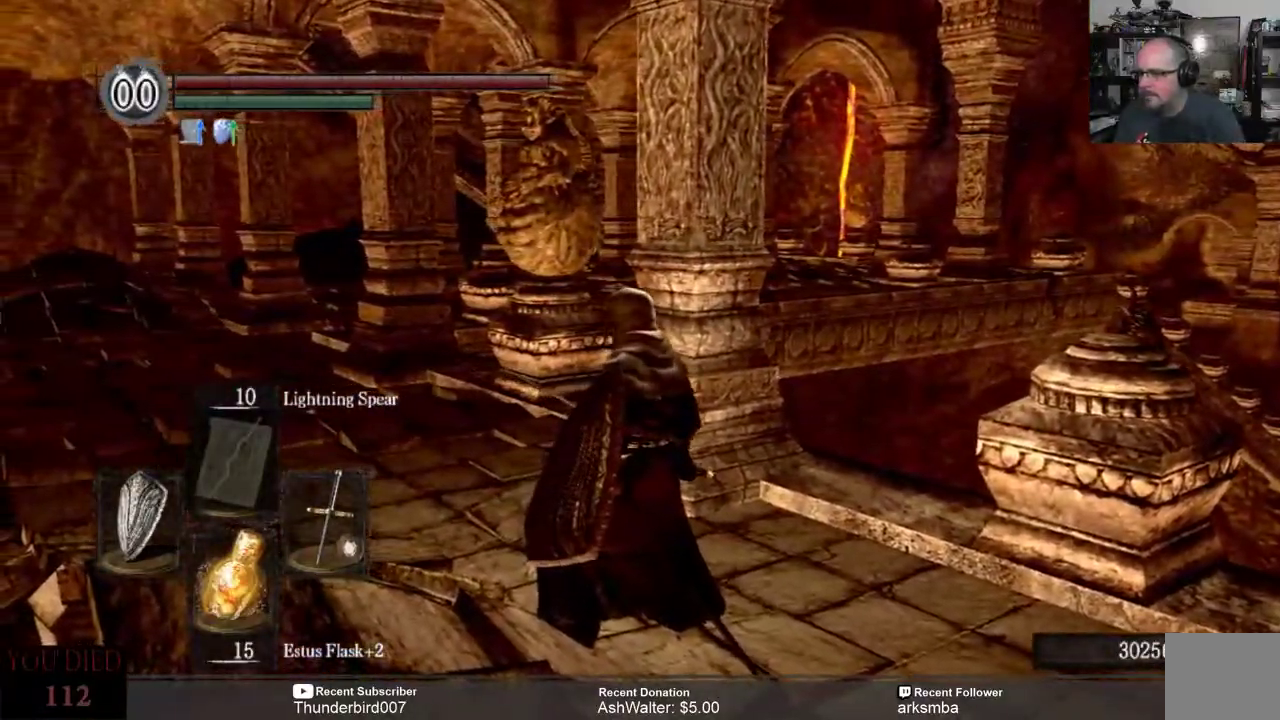
{"buttons": [], "left_stick": "up", "right_stick": "center", "events": [[233, "left_stick", "up"], [233, "right_stick", "center"]]}
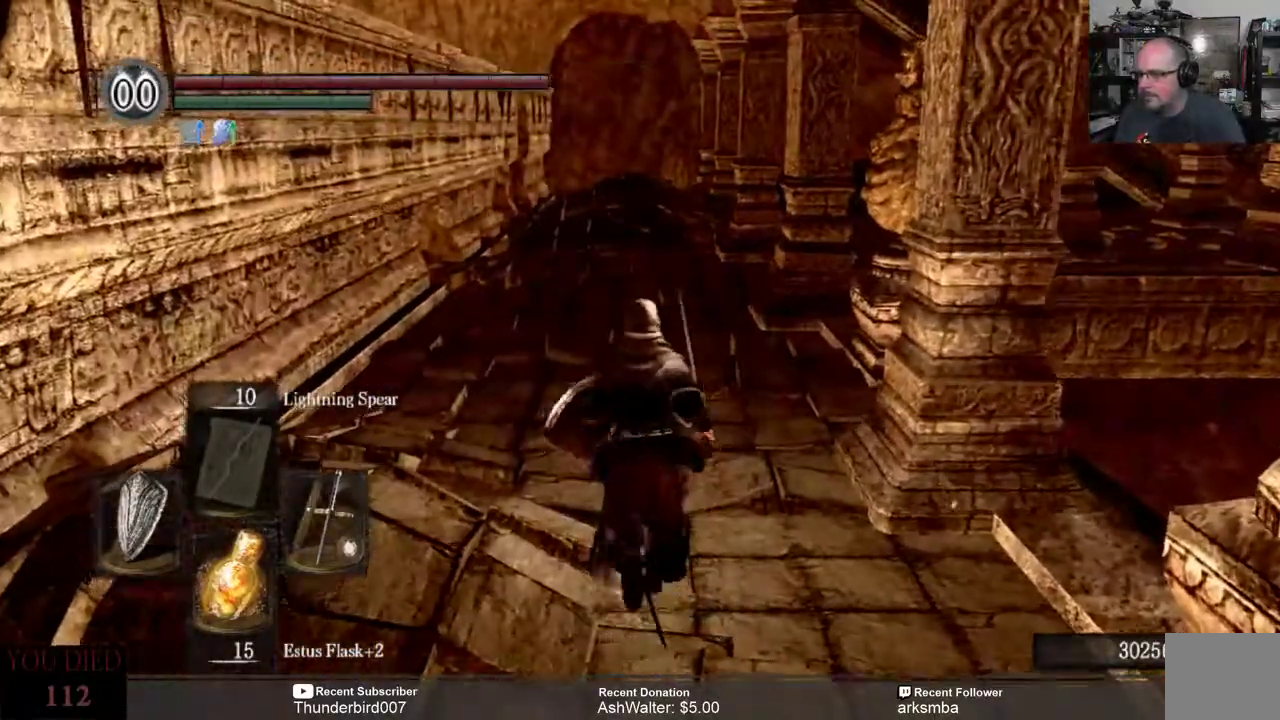
{"buttons": [], "left_stick": "up", "right_stick": "center", "events": []}
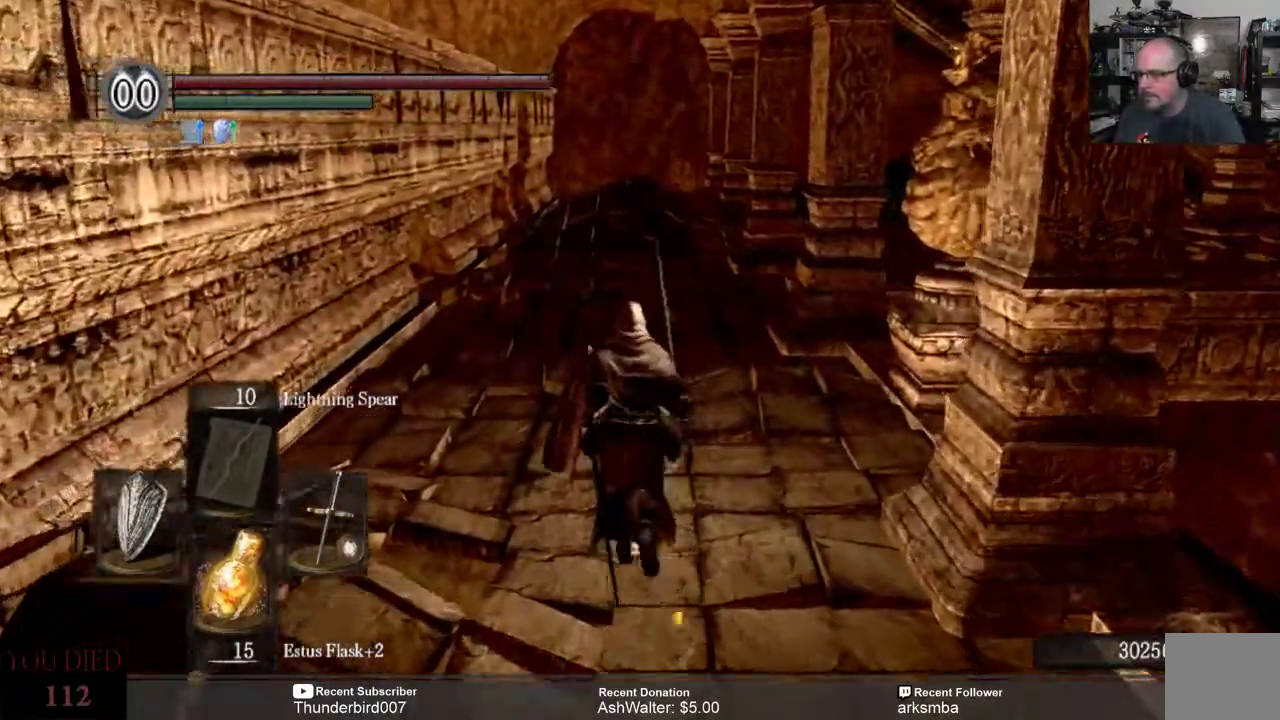
{"buttons": [], "left_stick": "center", "right_stick": "center", "events": [[100, "left_stick", "center"]]}
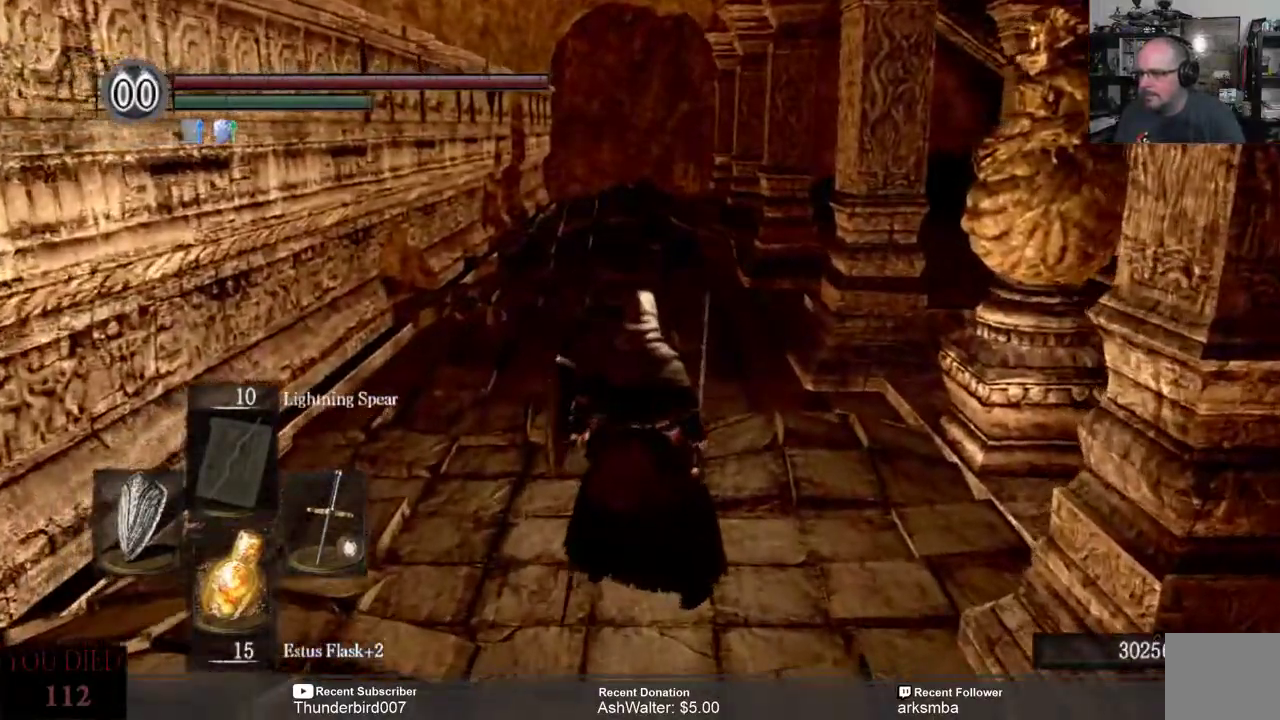
{"buttons": [], "left_stick": "center", "right_stick": "center", "events": []}
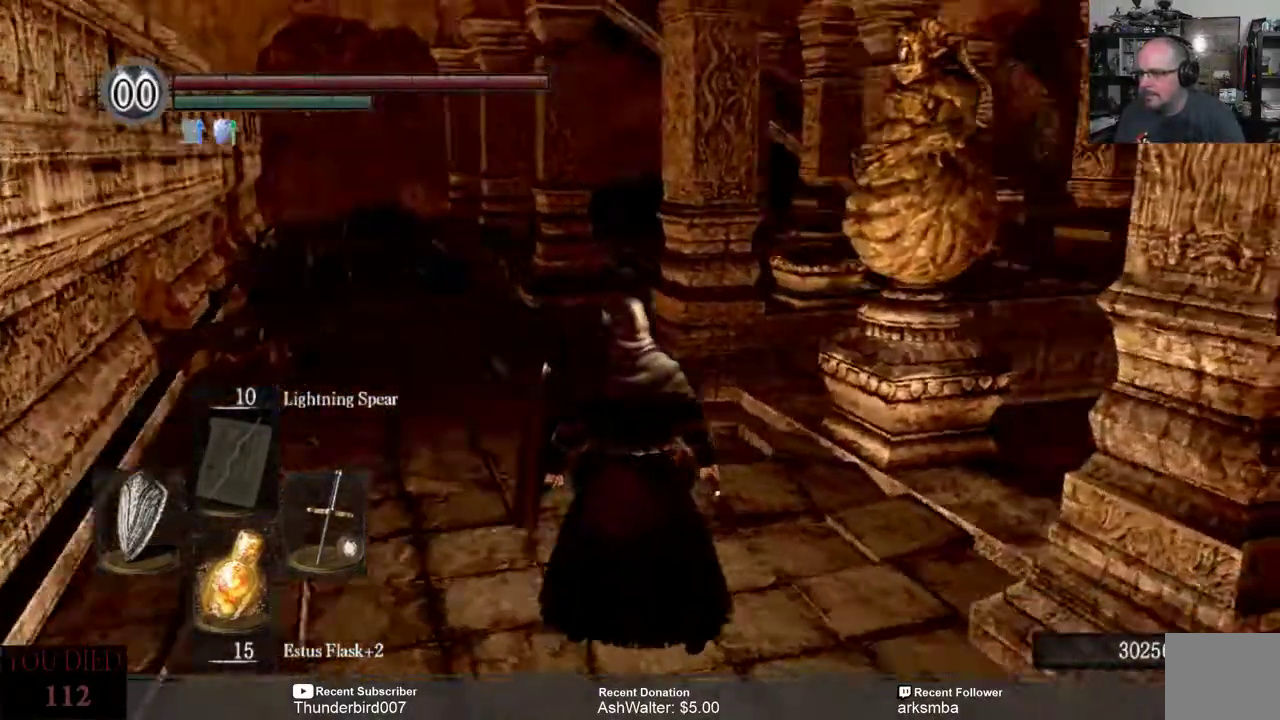
{"buttons": [], "left_stick": "center", "right_stick": "center", "events": [[33, "right_stick", "right"], [200, "right_stick", "center"]]}
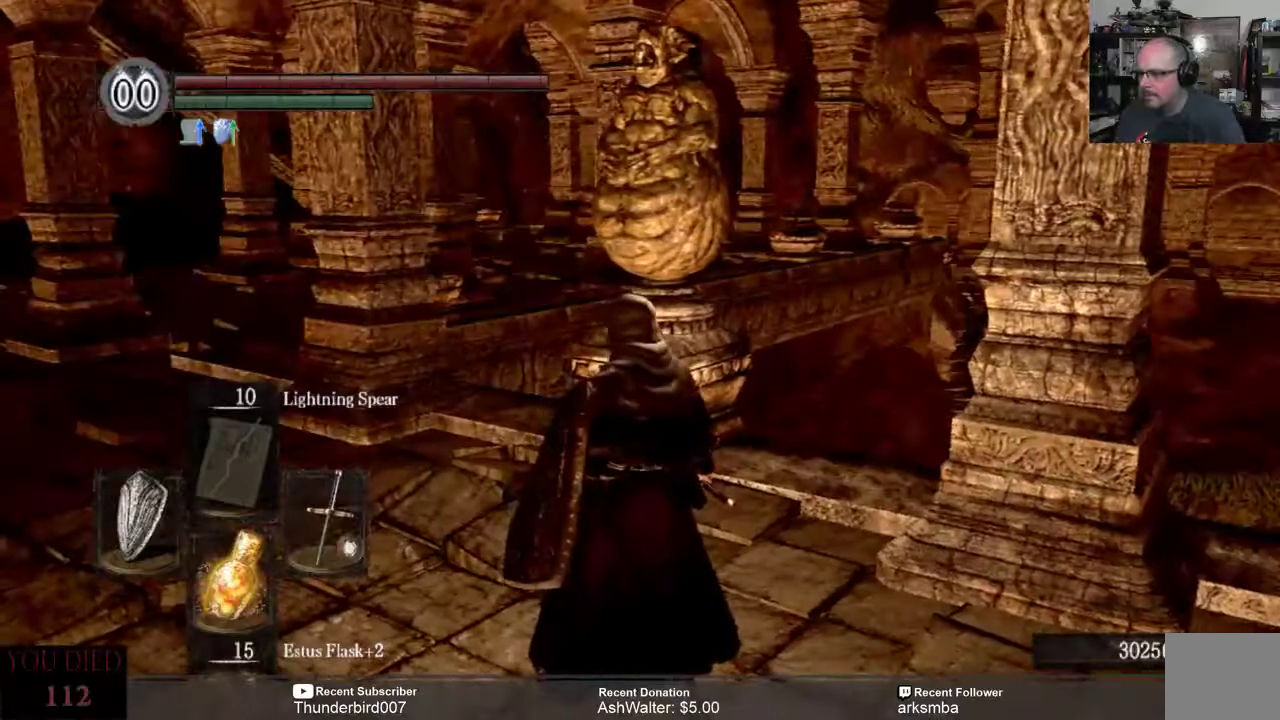
{"buttons": [], "left_stick": "center", "right_stick": "center", "events": []}
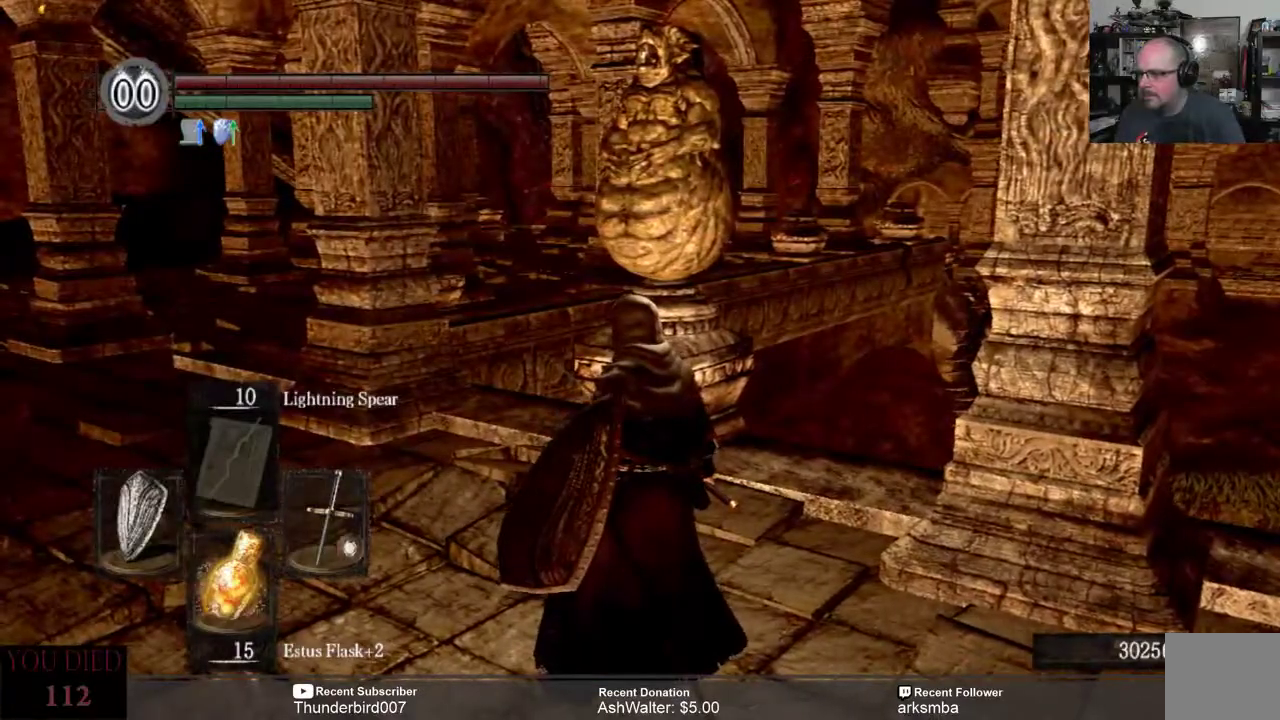
{"buttons": [], "left_stick": "up-left", "right_stick": "center", "events": [[150, "left_stick", "up-left"], [200, "right_stick", "left"], [500, "right_stick", "center"]]}
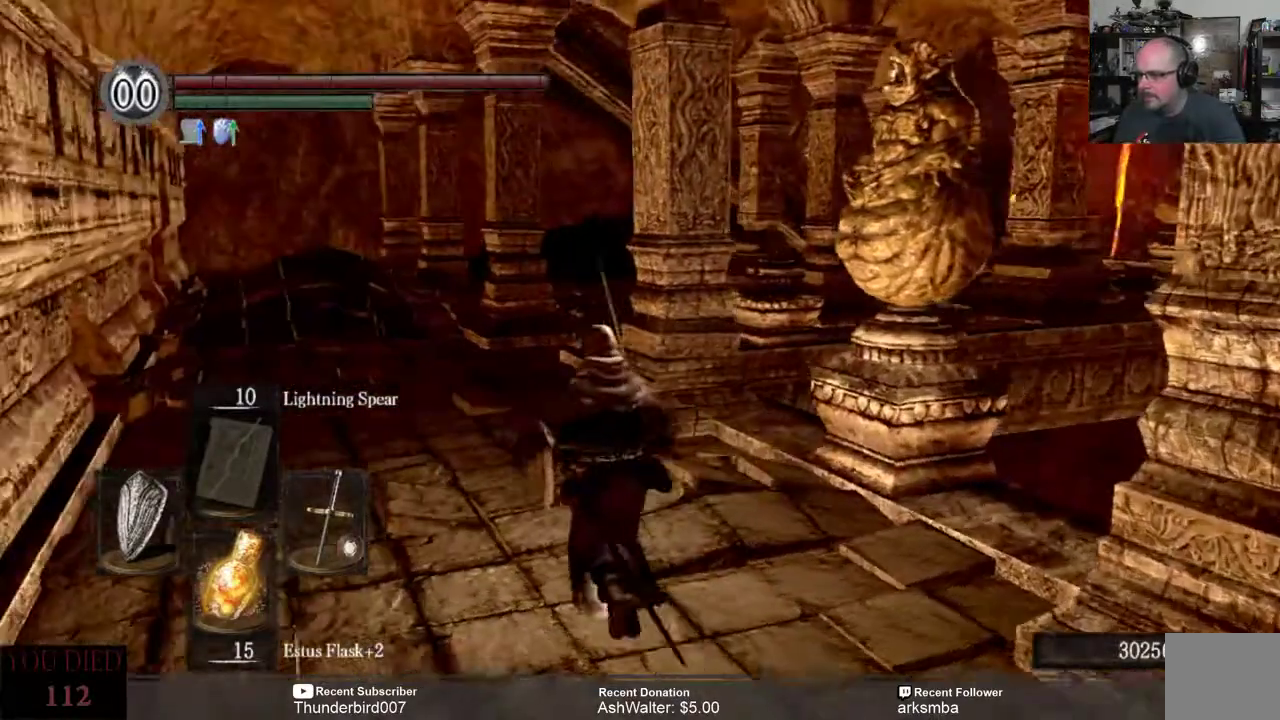
{"buttons": [], "left_stick": "up-left", "right_stick": "center", "events": []}
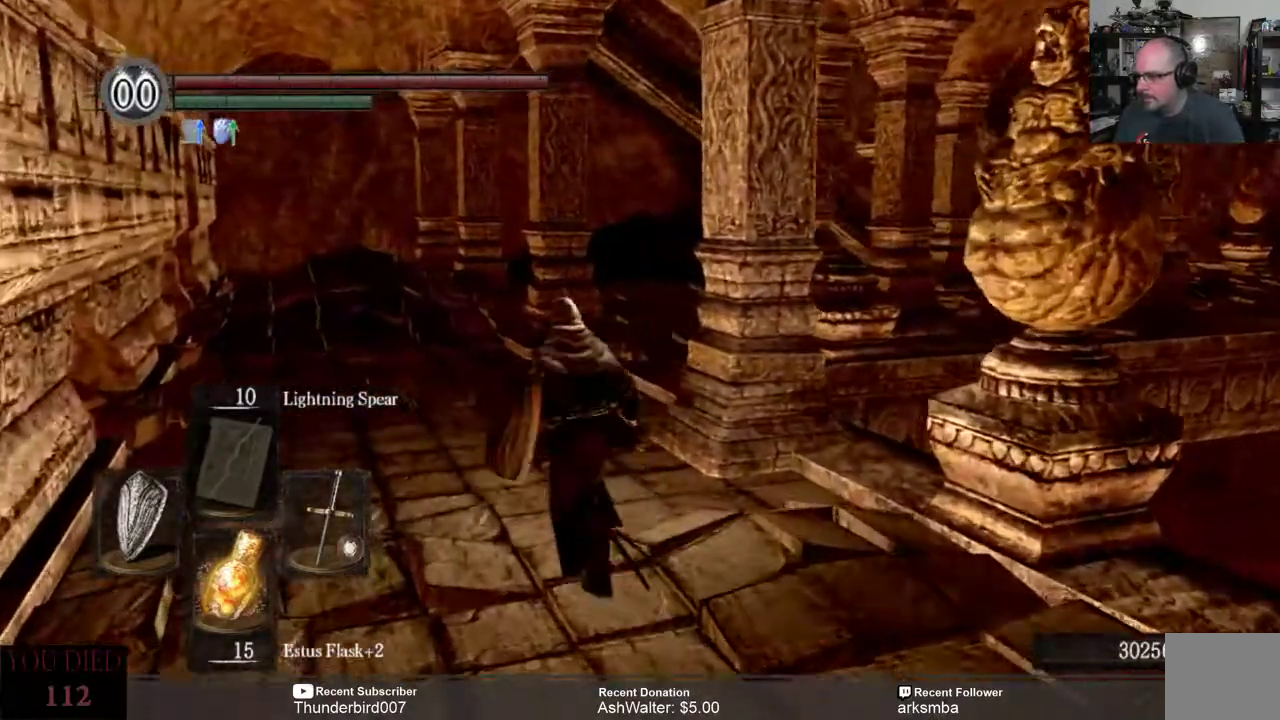
{"buttons": [], "left_stick": "up-left", "right_stick": "right", "events": [[400, "right_stick", "right"]]}